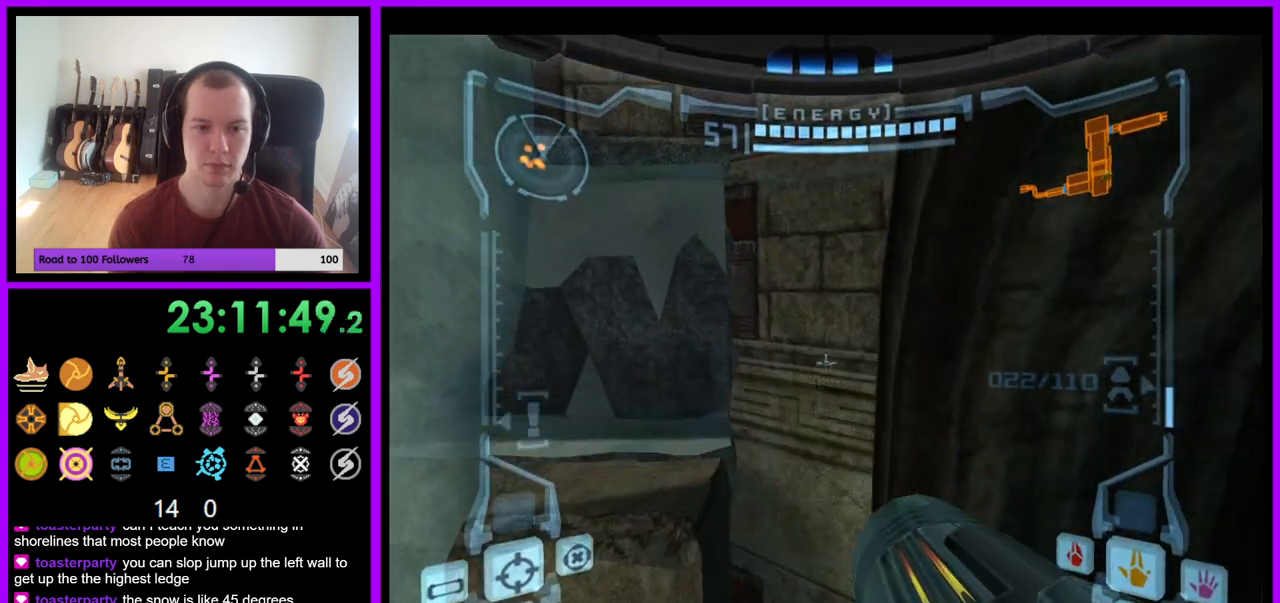
Gameplay with a controller (Nintendo layout); each line is a JSON object with the inputs held at the frame after it (dt_ms = milliseconds from this image to that frame). "events" lists button and stick changes between this image and that frame as [ms after this image, input, new state], when the widget could be followed in between. Not read: L3 R3 START Z.
{"dt_ms": 500, "buttons": ["L1"], "left_stick": "left", "right_stick": "center", "events": [[267, "left_stick", "center"], [483, "left_stick", "left"]]}
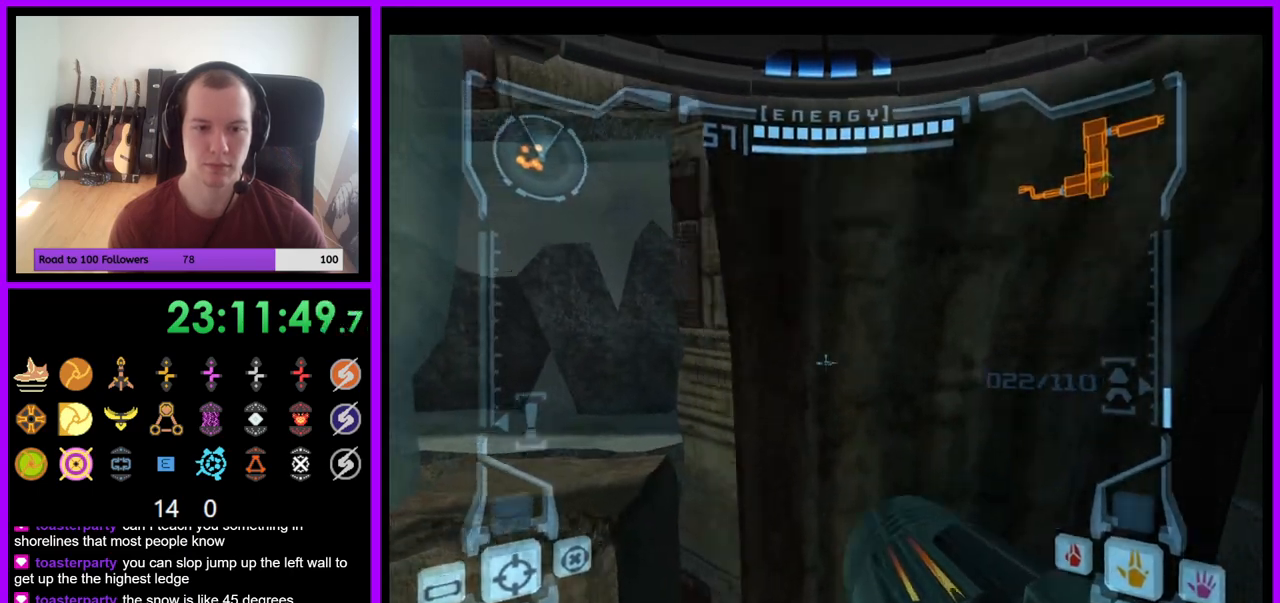
{"dt_ms": 500, "buttons": ["B", "L1"], "left_stick": "center", "right_stick": "center", "events": [[17, "B", "down"], [100, "B", "up"], [250, "left_stick", "center"], [400, "B", "down"]]}
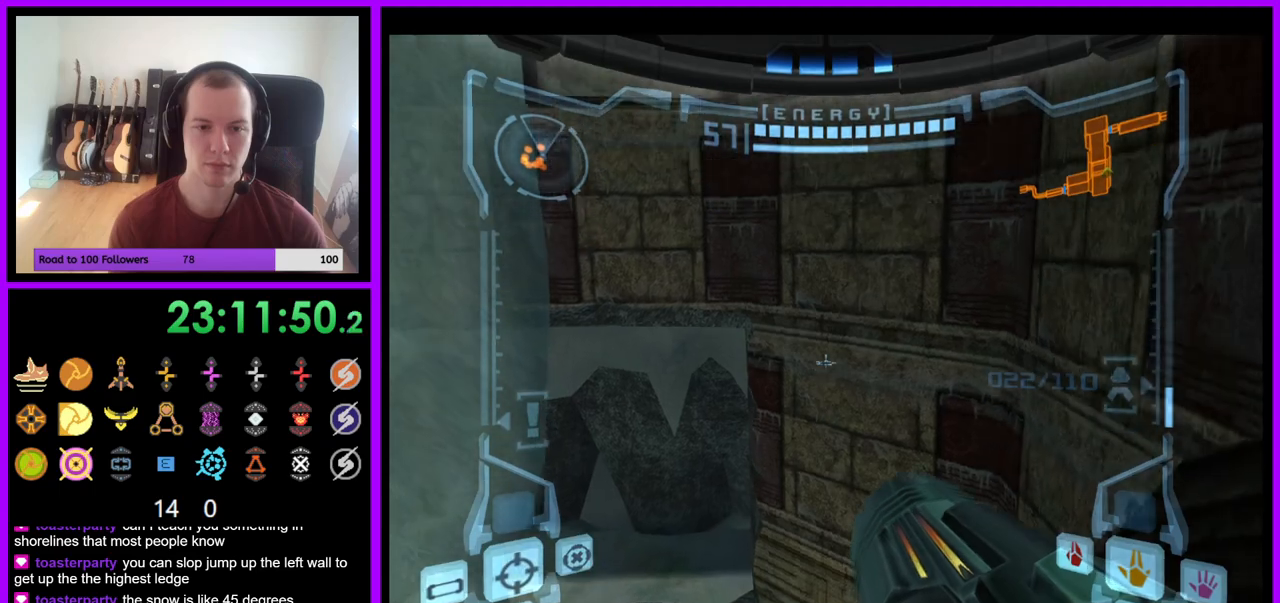
{"dt_ms": 500, "buttons": [], "left_stick": "left", "right_stick": "center"}
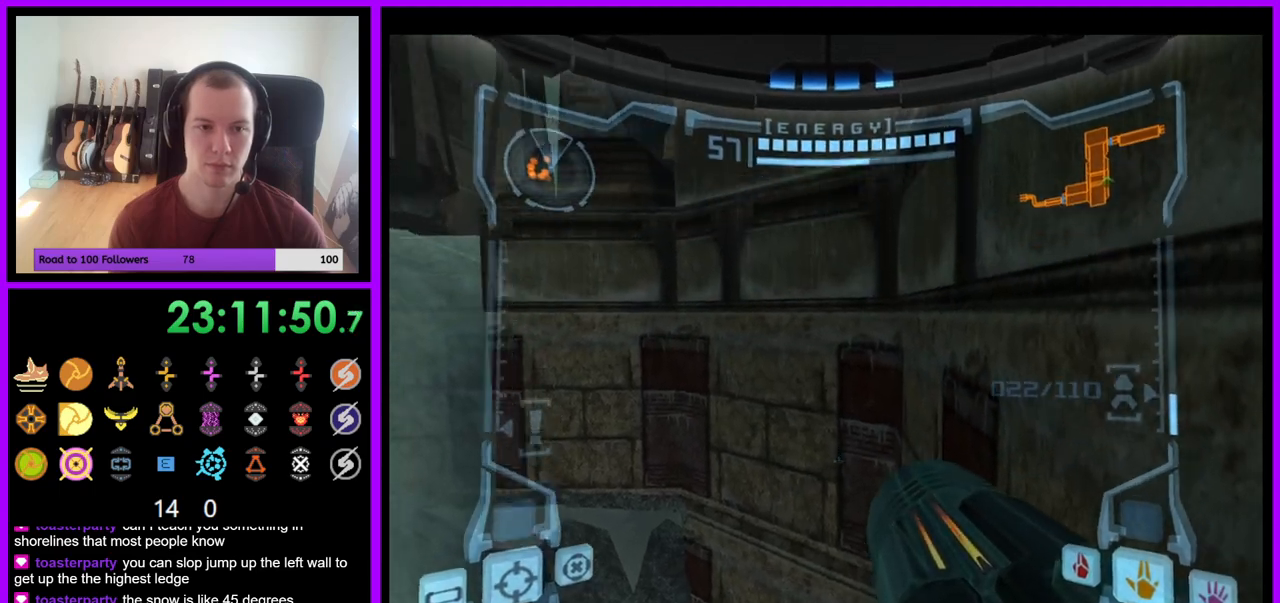
{"dt_ms": 500, "buttons": ["B", "L1"], "left_stick": "up-left", "right_stick": "center", "events": [[250, "left_stick", "center"], [367, "L1", "down"], [383, "left_stick", "up-left"], [450, "B", "down"]]}
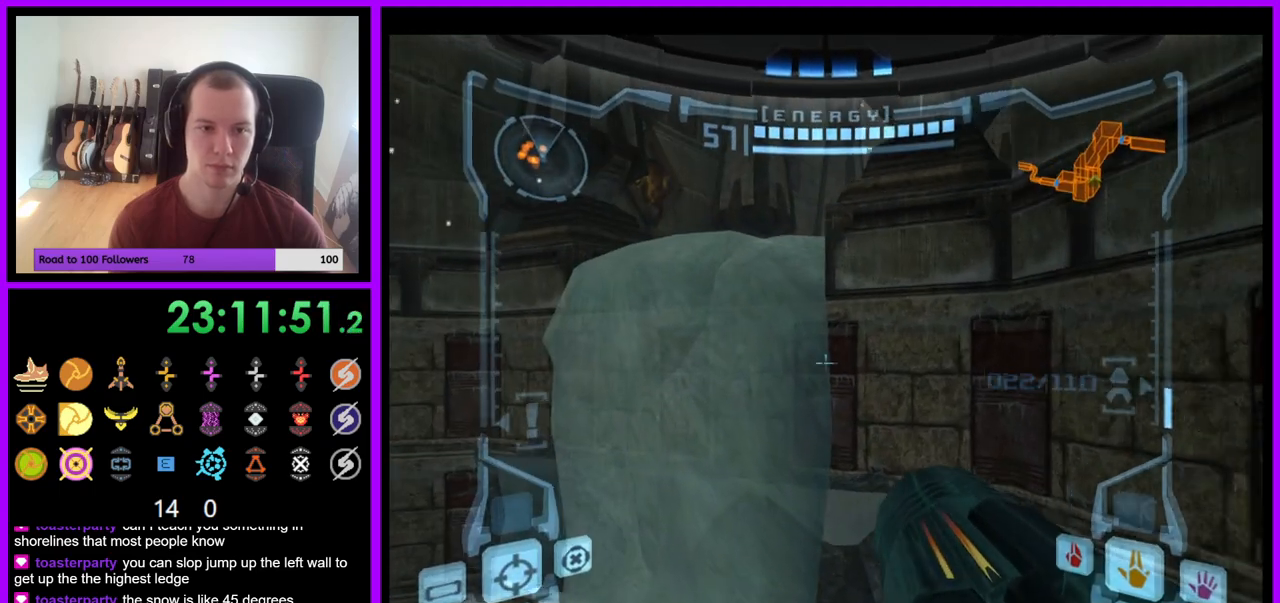
{"dt_ms": 500, "buttons": ["R1"], "left_stick": "up-right", "right_stick": "center", "events": [[33, "B", "up"], [150, "L1", "up"], [200, "R1", "down"], [217, "left_stick", "up-right"]]}
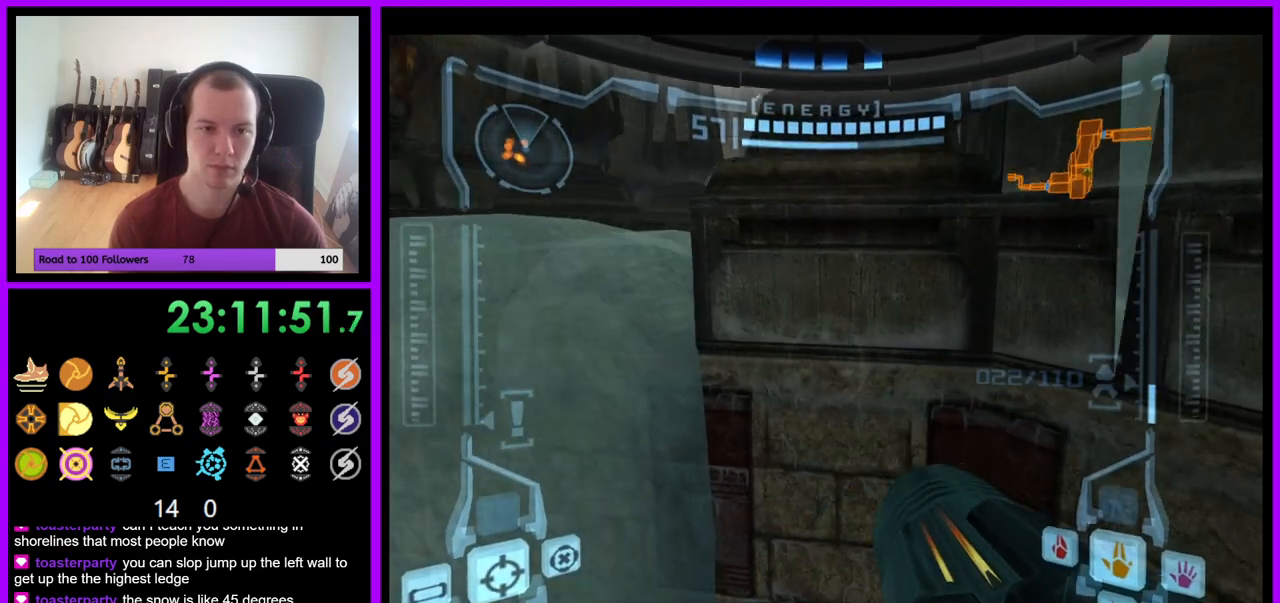
{"dt_ms": 500, "buttons": ["R1"], "left_stick": "up-left", "right_stick": "center", "events": [[100, "left_stick", "up"], [200, "left_stick", "up-right"], [283, "L1", "down"], [300, "B", "down"], [367, "B", "up"], [383, "left_stick", "up-left"], [483, "L1", "up"]]}
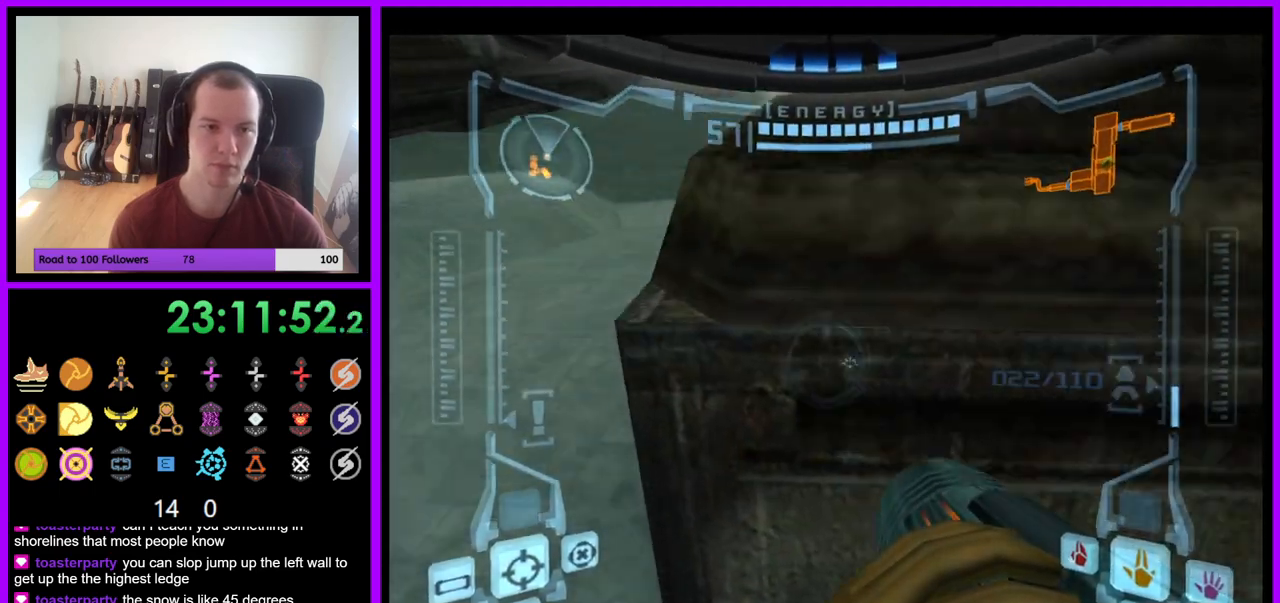
{"dt_ms": 1000, "buttons": ["L1"], "left_stick": "up-left", "right_stick": "center"}
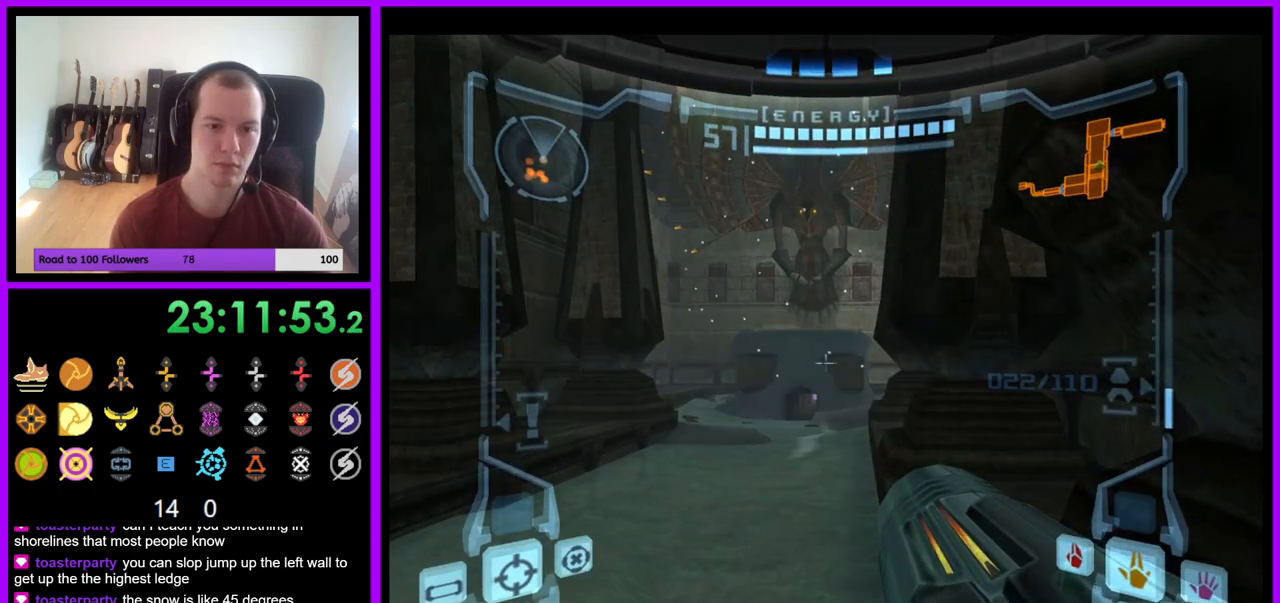
{"dt_ms": 500, "buttons": ["L1"], "left_stick": "up", "right_stick": "center"}
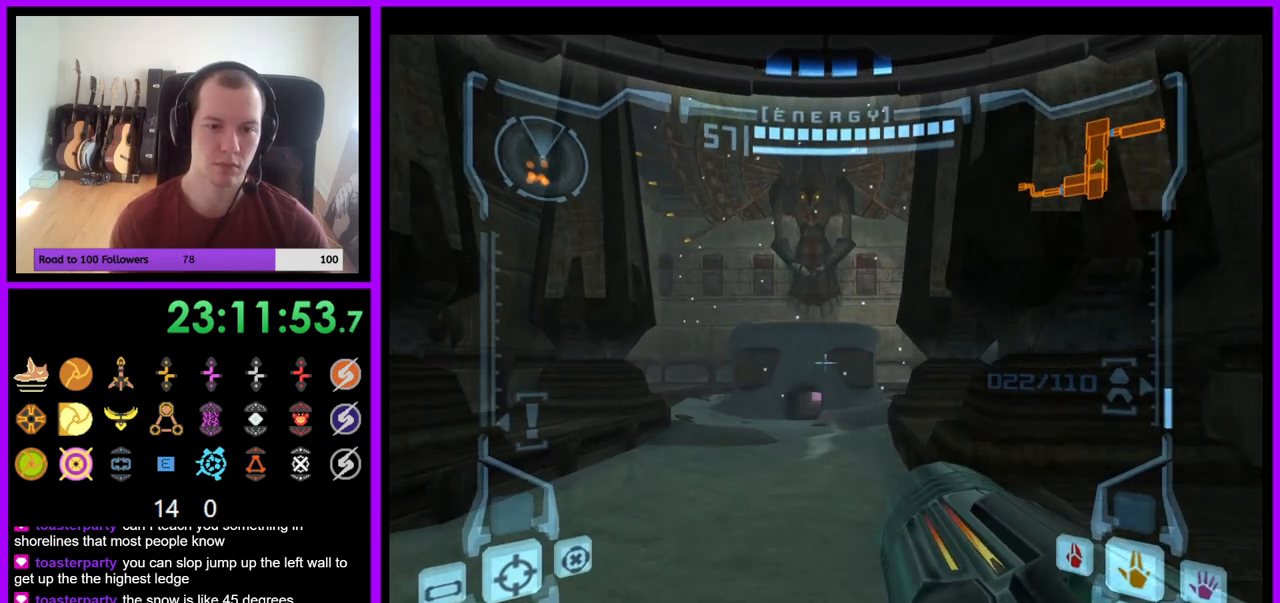
{"dt_ms": 500, "buttons": ["L1"], "left_stick": "up", "right_stick": "center", "events": [[383, "B", "down"], [483, "B", "up"]]}
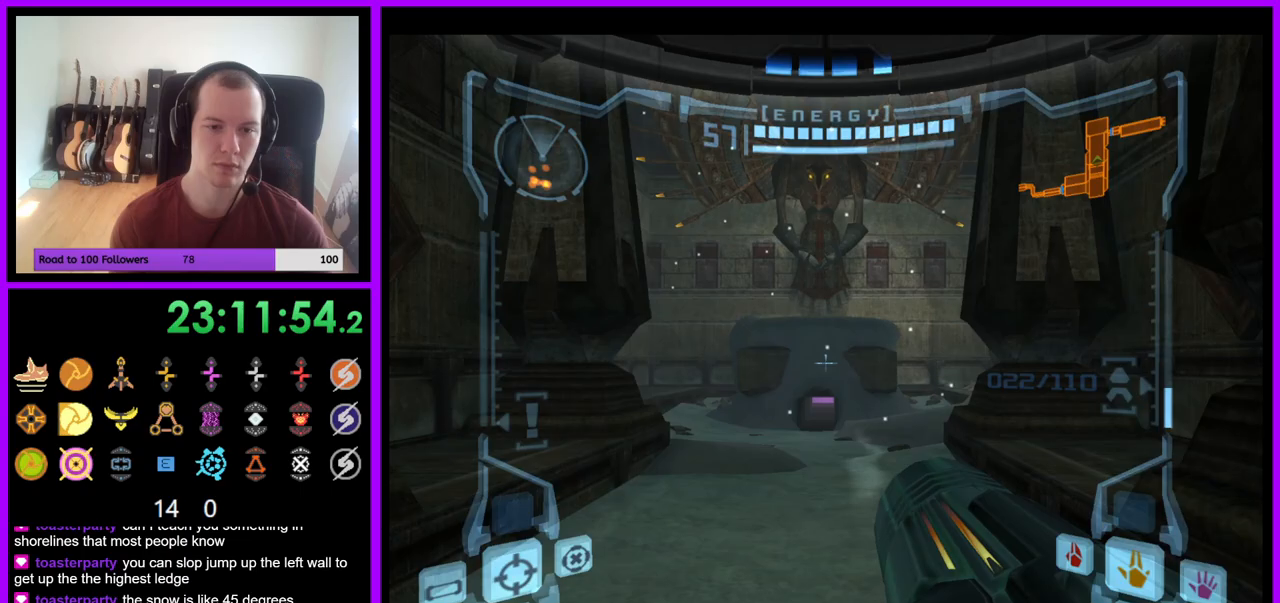
{"dt_ms": 500, "buttons": [], "left_stick": "up", "right_stick": "center", "events": [[167, "L1", "up"]]}
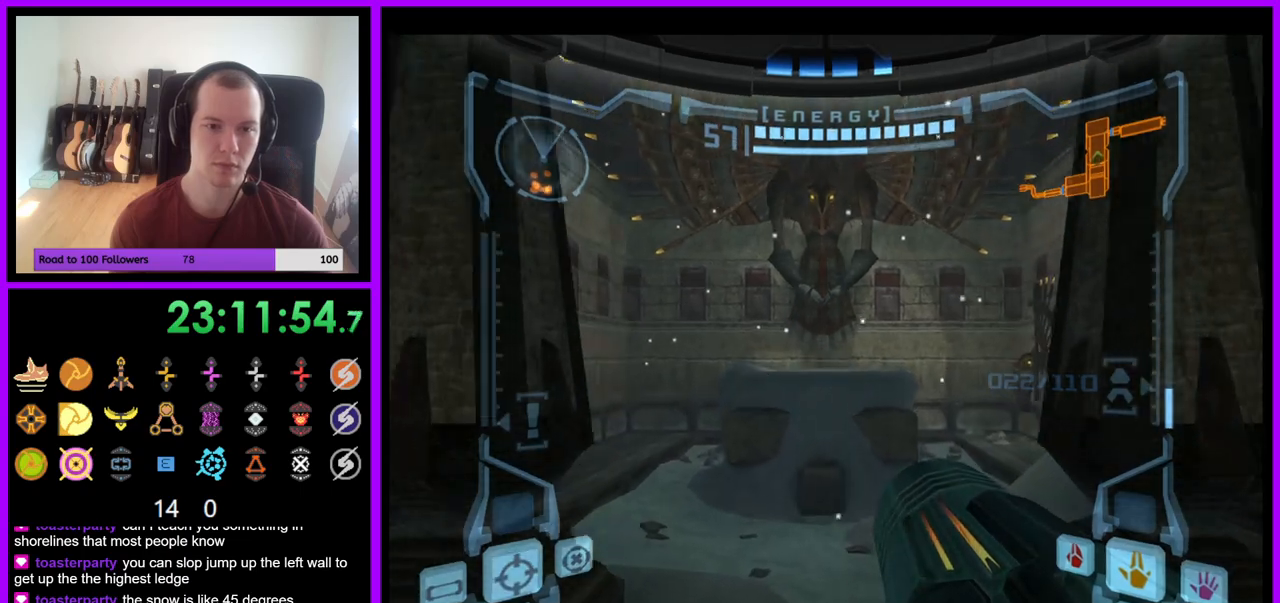
{"dt_ms": 500, "buttons": ["R1"], "left_stick": "down", "right_stick": "center", "events": [[83, "R1", "down"], [133, "left_stick", "down"], [267, "R1", "up"], [483, "R1", "down"]]}
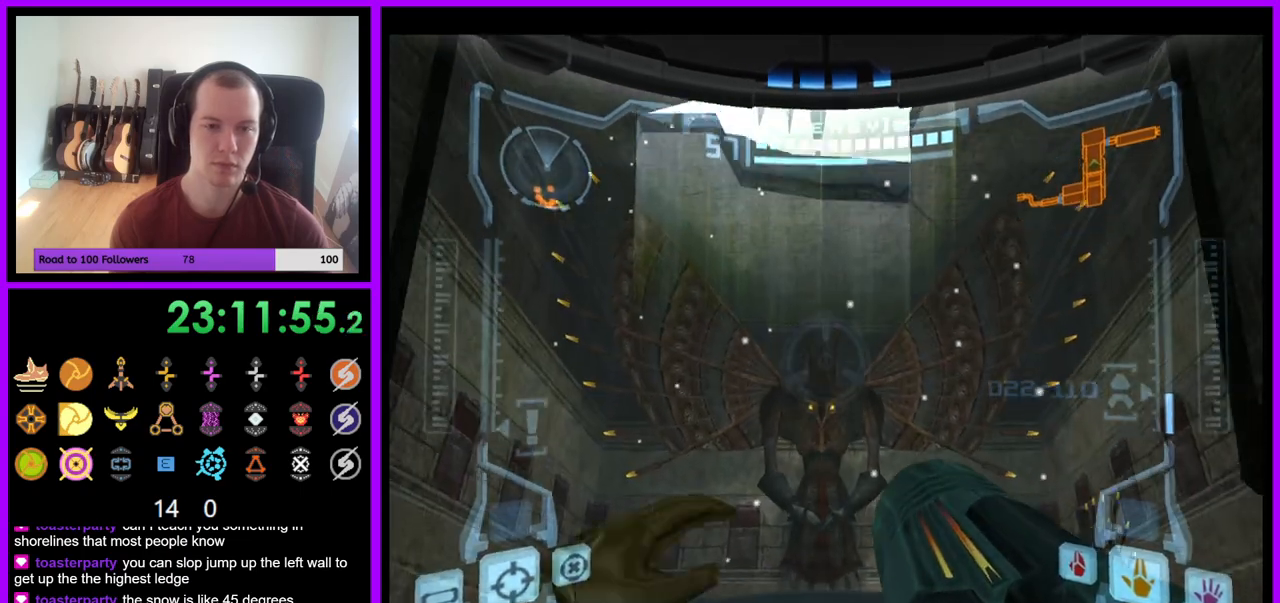
{"dt_ms": 500, "buttons": ["L1"], "left_stick": "up", "right_stick": "center", "events": [[50, "R1", "up"], [267, "left_stick", "center"], [283, "L1", "down"], [450, "left_stick", "up"]]}
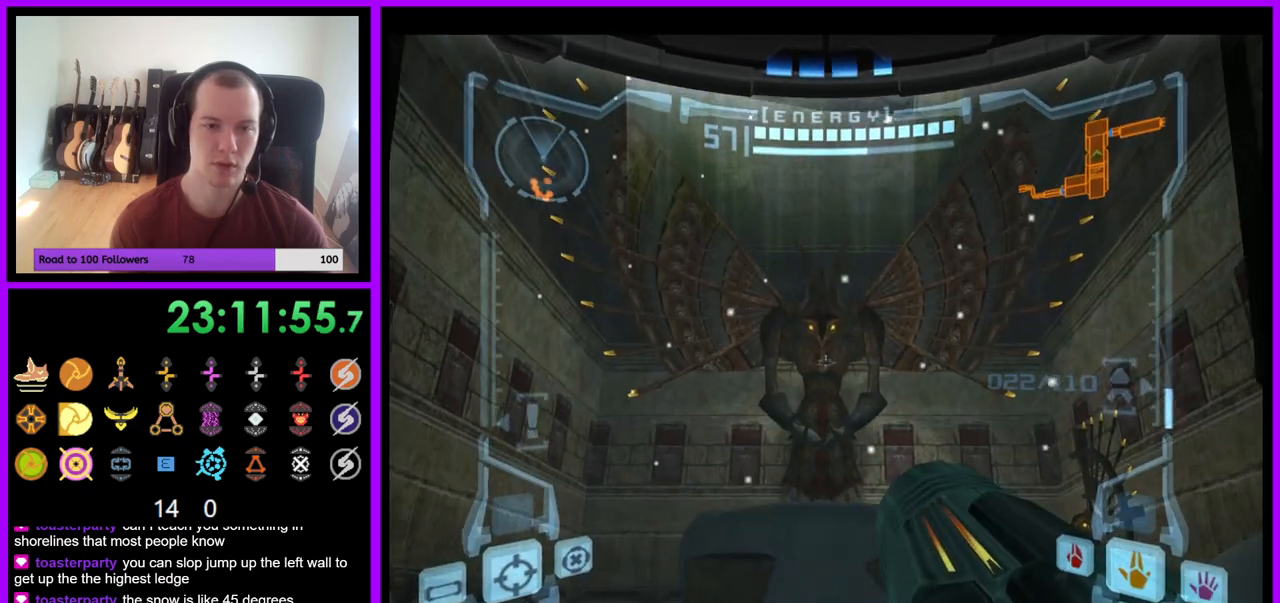
{"dt_ms": 500, "buttons": [], "left_stick": "up", "right_stick": "center", "events": [[200, "L1", "up"], [333, "X", "down"], [450, "X", "up"]]}
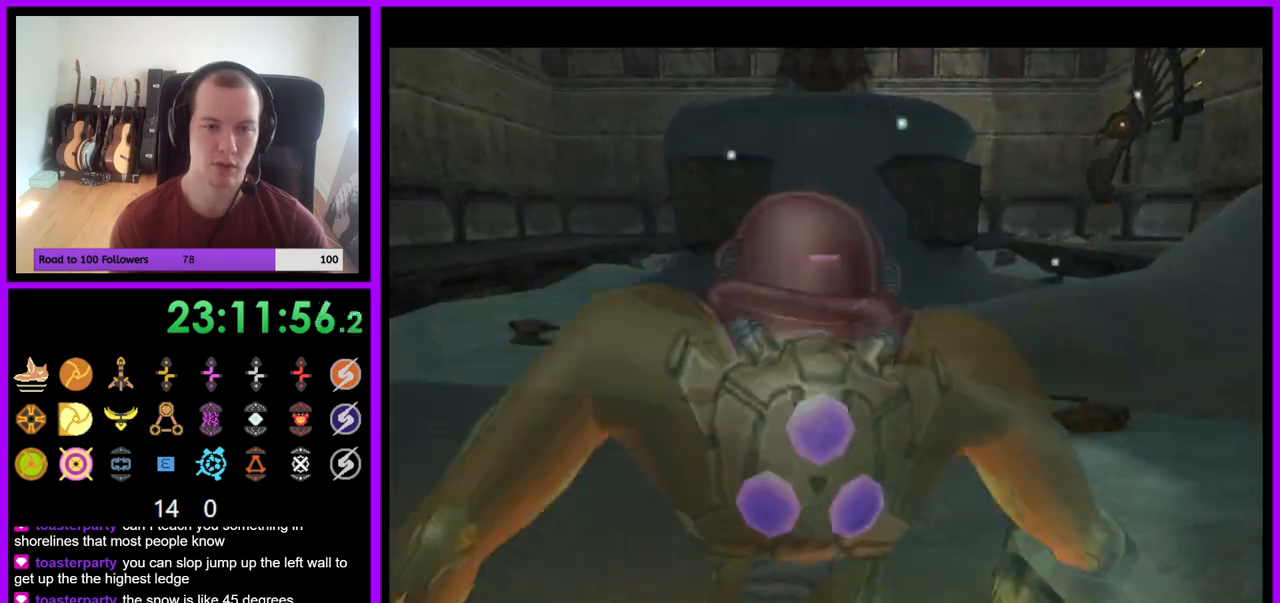
{"dt_ms": 500, "buttons": [], "left_stick": "up", "right_stick": "center", "events": []}
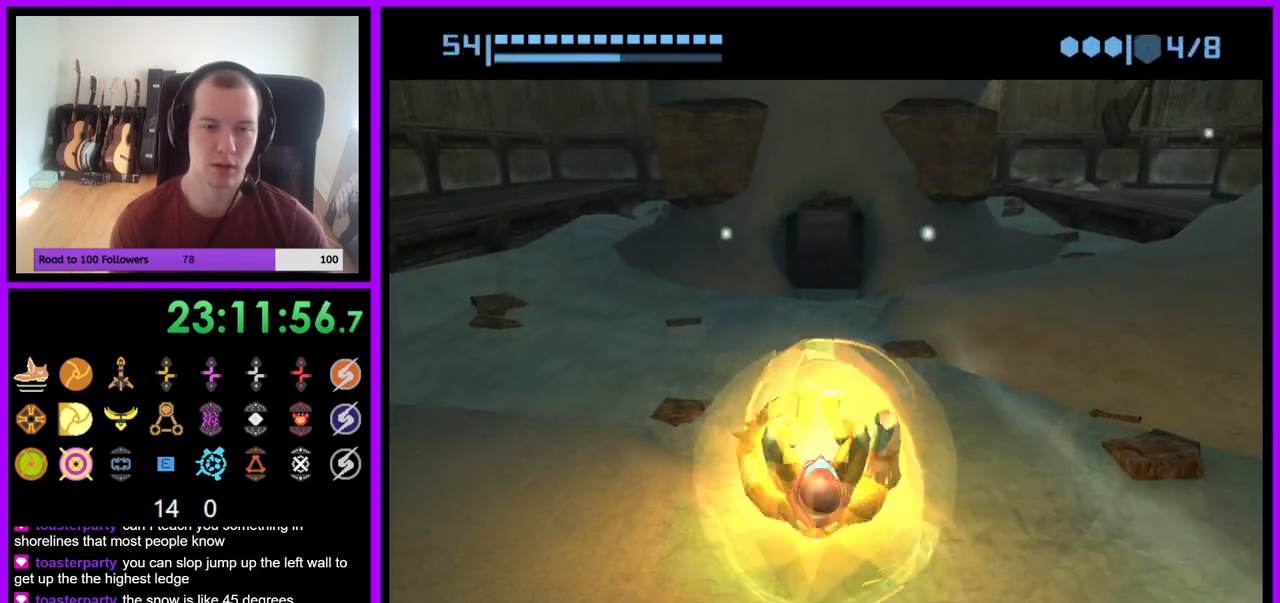
{"dt_ms": 500, "buttons": [], "left_stick": "up", "right_stick": "center", "events": []}
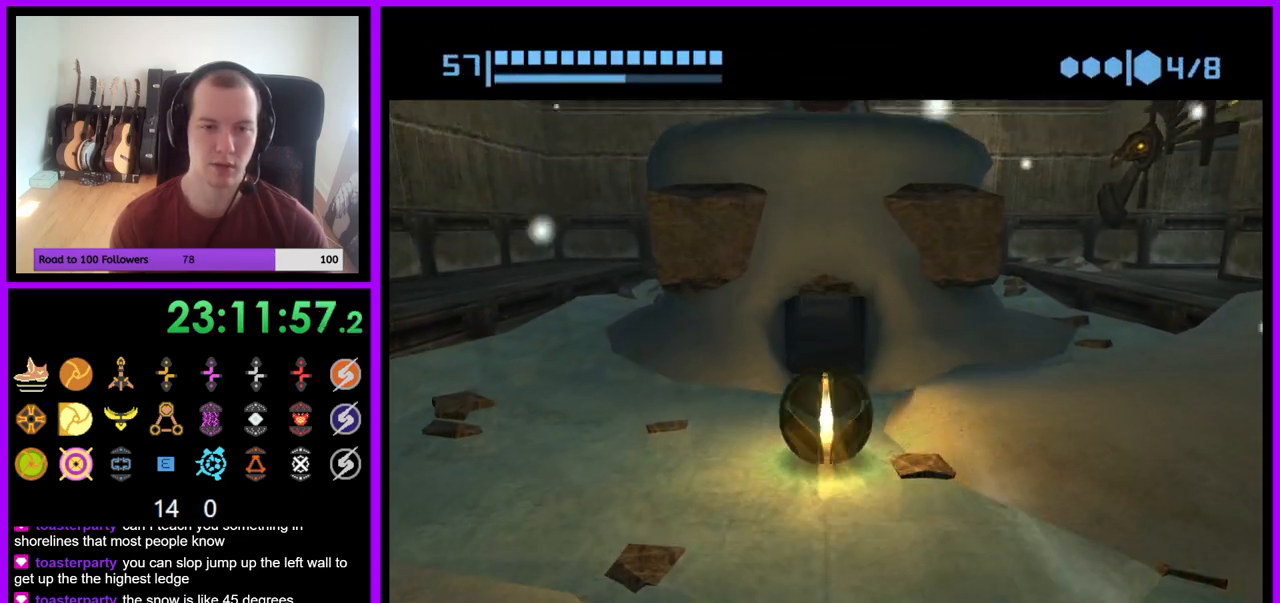
{"dt_ms": 500, "buttons": [], "left_stick": "up", "right_stick": "center", "events": []}
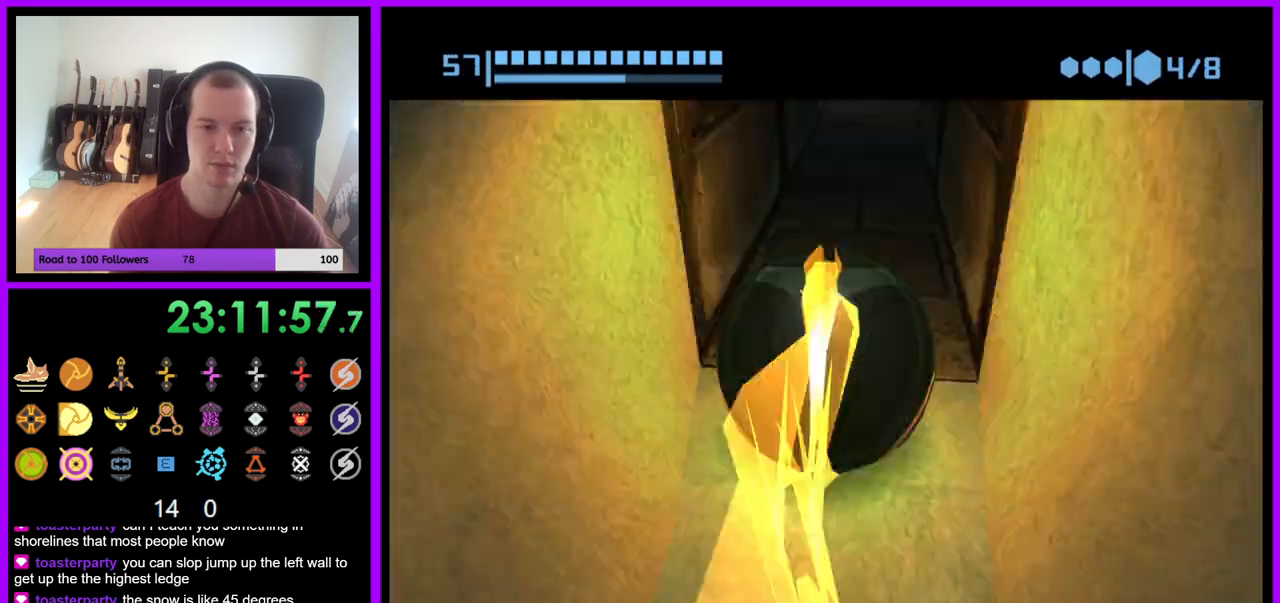
{"dt_ms": 500, "buttons": [], "left_stick": "down", "right_stick": "center", "events": [[333, "left_stick", "center"], [400, "left_stick", "down"]]}
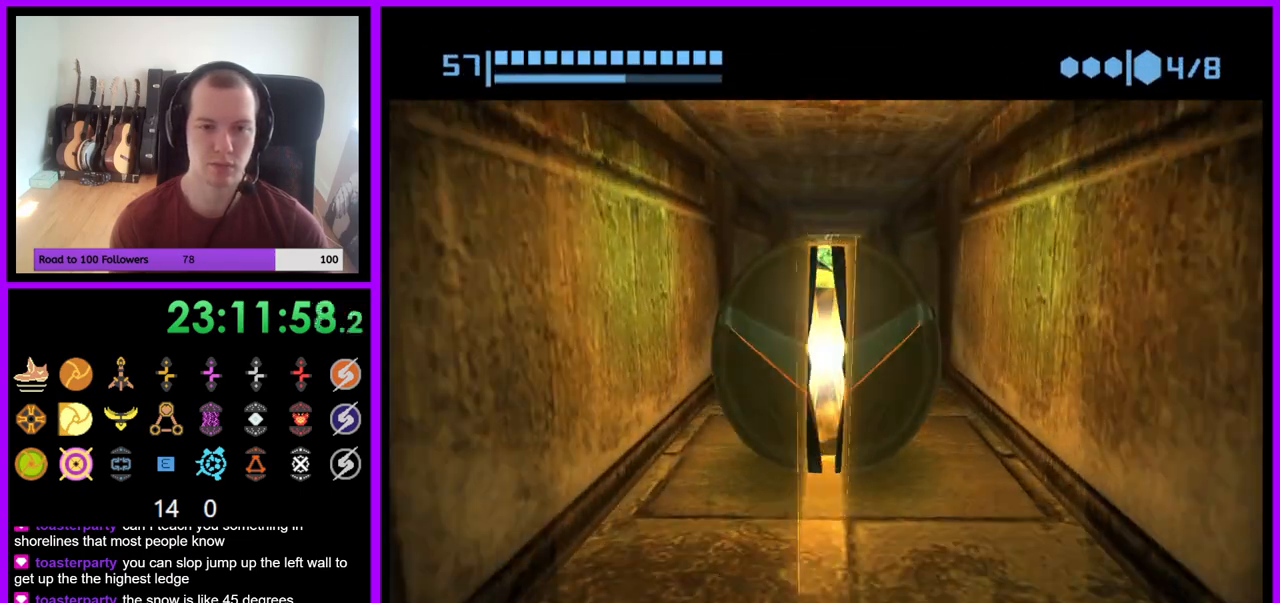
{"dt_ms": 500, "buttons": [], "left_stick": "up", "right_stick": "center", "events": [[67, "left_stick", "center"], [200, "left_stick", "up"]]}
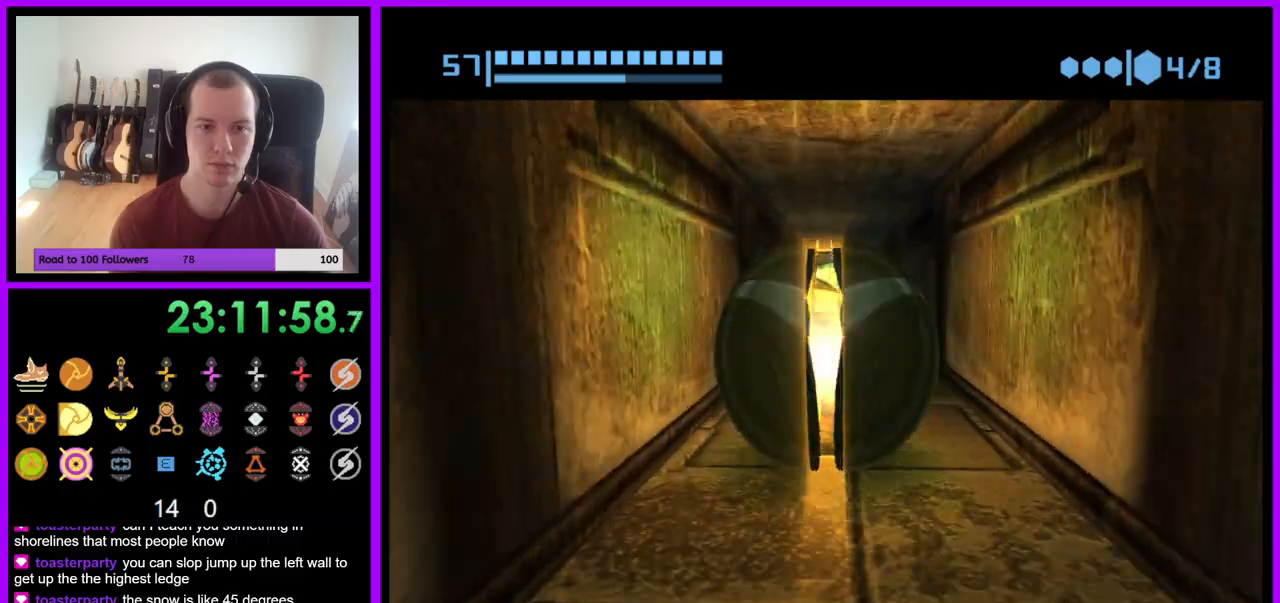
{"dt_ms": 500, "buttons": [], "left_stick": "center", "right_stick": "center", "events": [[50, "left_stick", "center"]]}
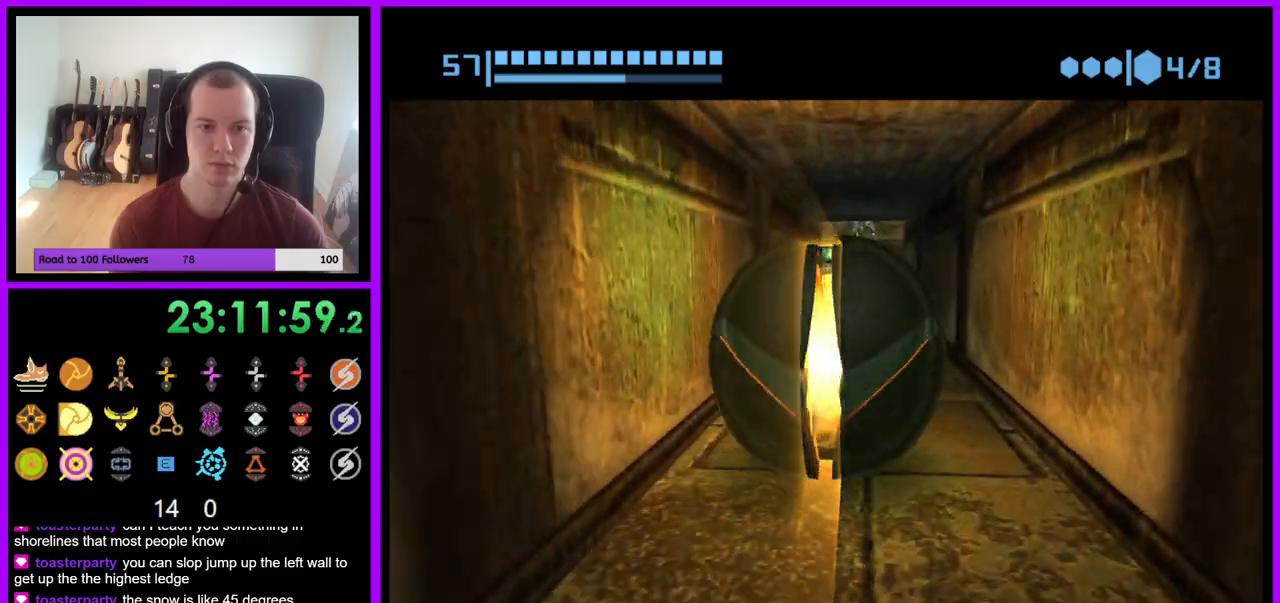
{"dt_ms": 500, "buttons": [], "left_stick": "center", "right_stick": "center", "events": [[283, "left_stick", "up"], [400, "left_stick", "center"]]}
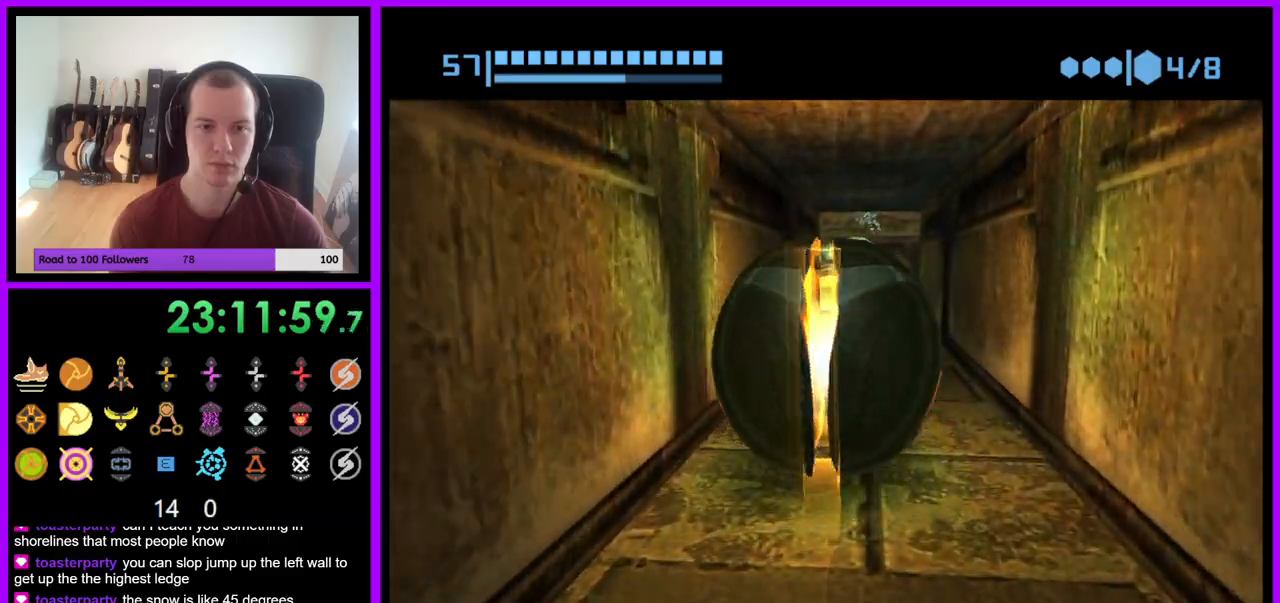
{"dt_ms": 500, "buttons": [], "left_stick": "center", "right_stick": "center", "events": [[50, "left_stick", "up"], [300, "left_stick", "center"]]}
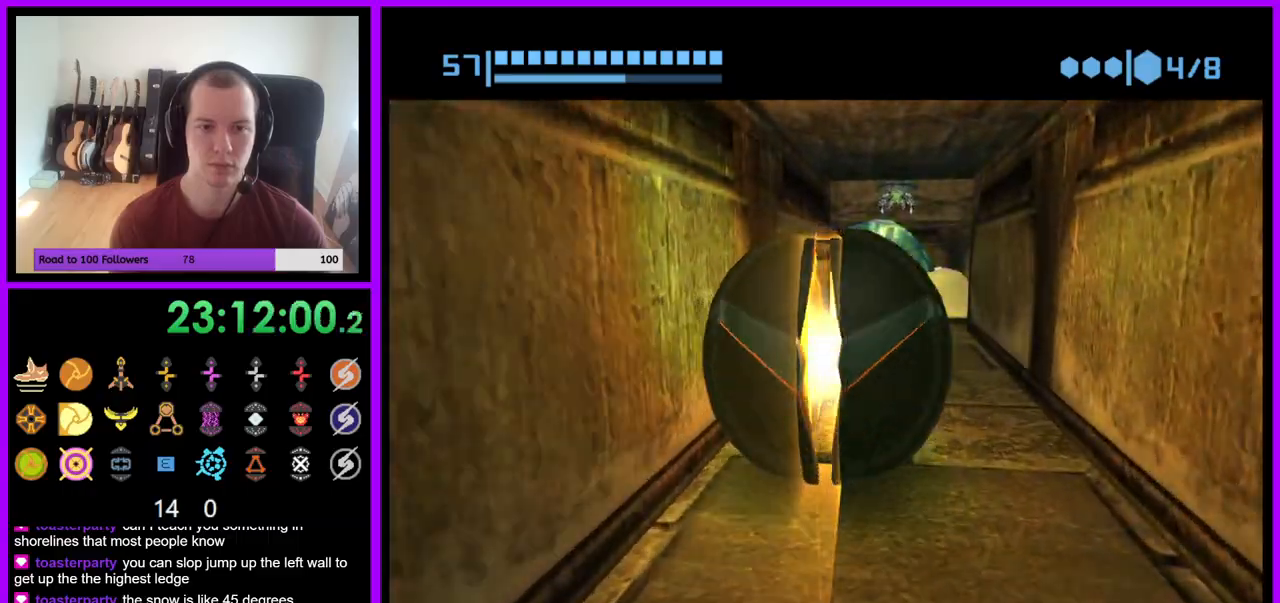
{"dt_ms": 500, "buttons": [], "left_stick": "up", "right_stick": "center", "events": [[350, "left_stick", "up"]]}
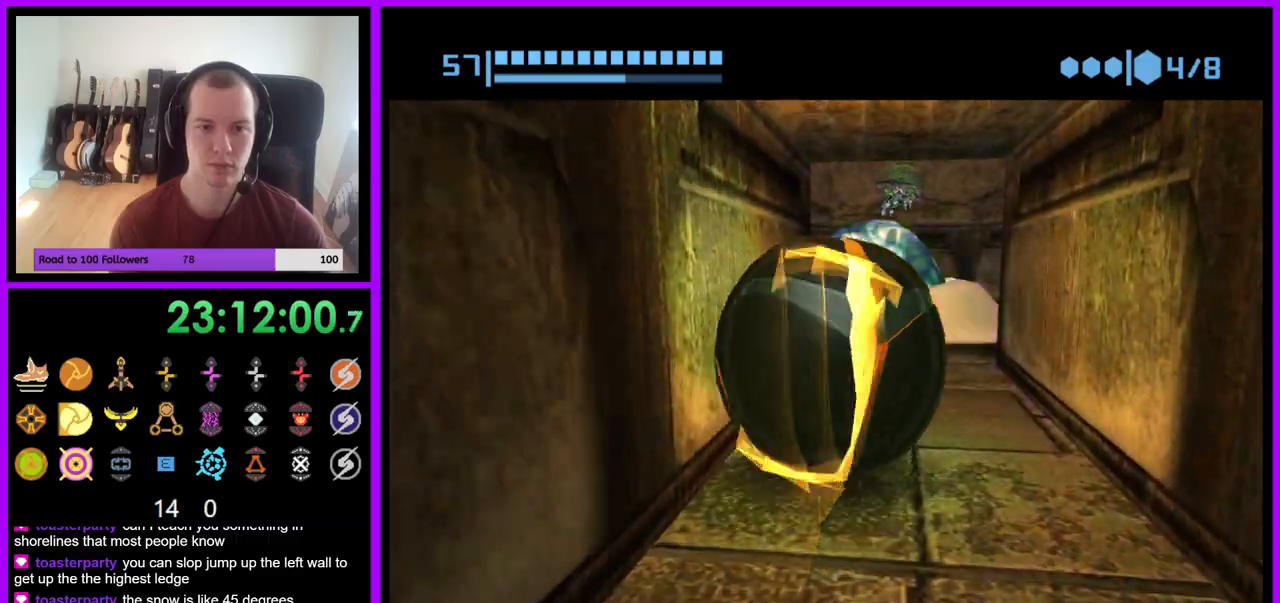
{"dt_ms": 500, "buttons": [], "left_stick": "center", "right_stick": "center", "events": [[33, "left_stick", "center"]]}
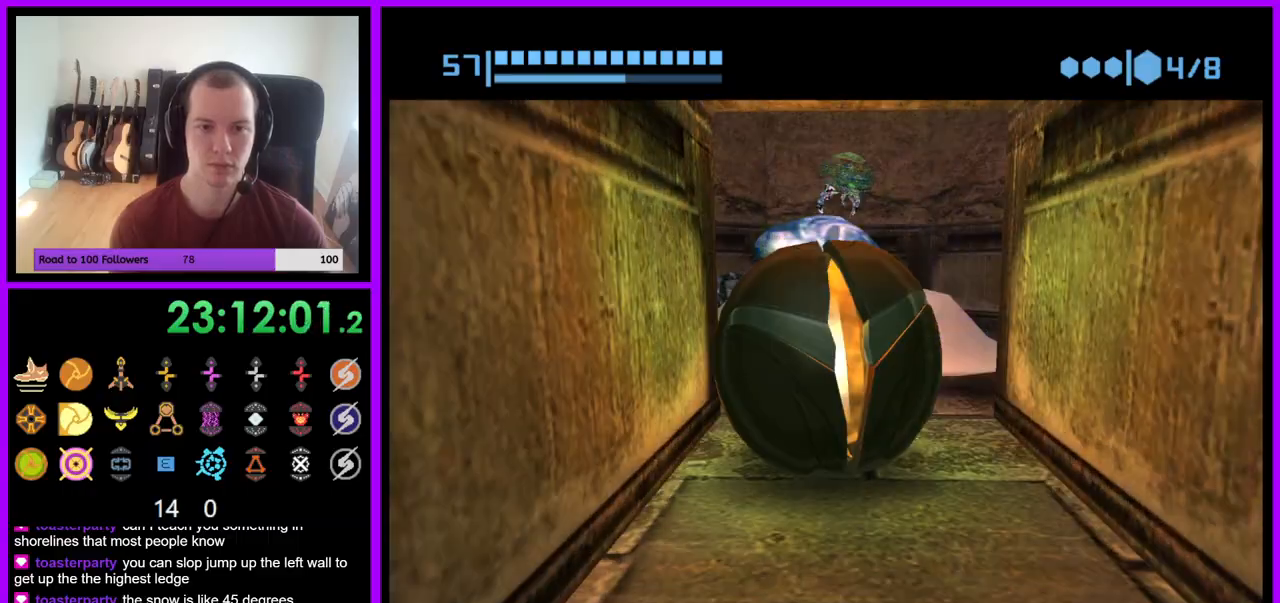
{"dt_ms": 500, "buttons": [], "left_stick": "center", "right_stick": "center", "events": []}
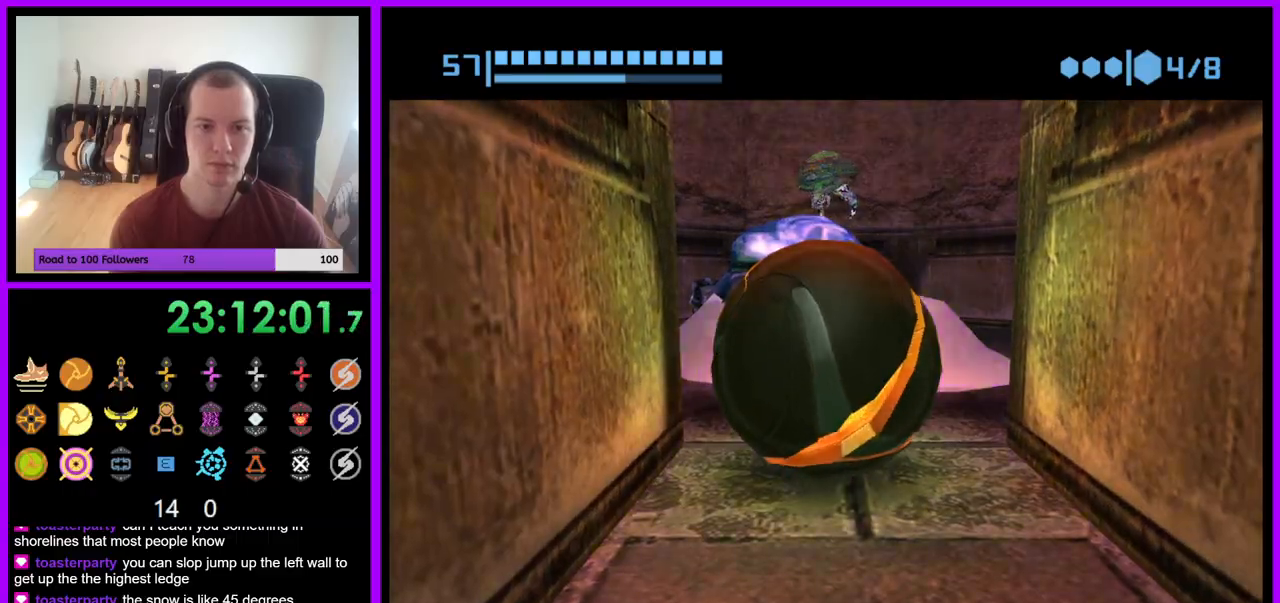
{"dt_ms": 500, "buttons": [], "left_stick": "center", "right_stick": "center", "events": [[33, "left_stick", "up"], [200, "left_stick", "center"]]}
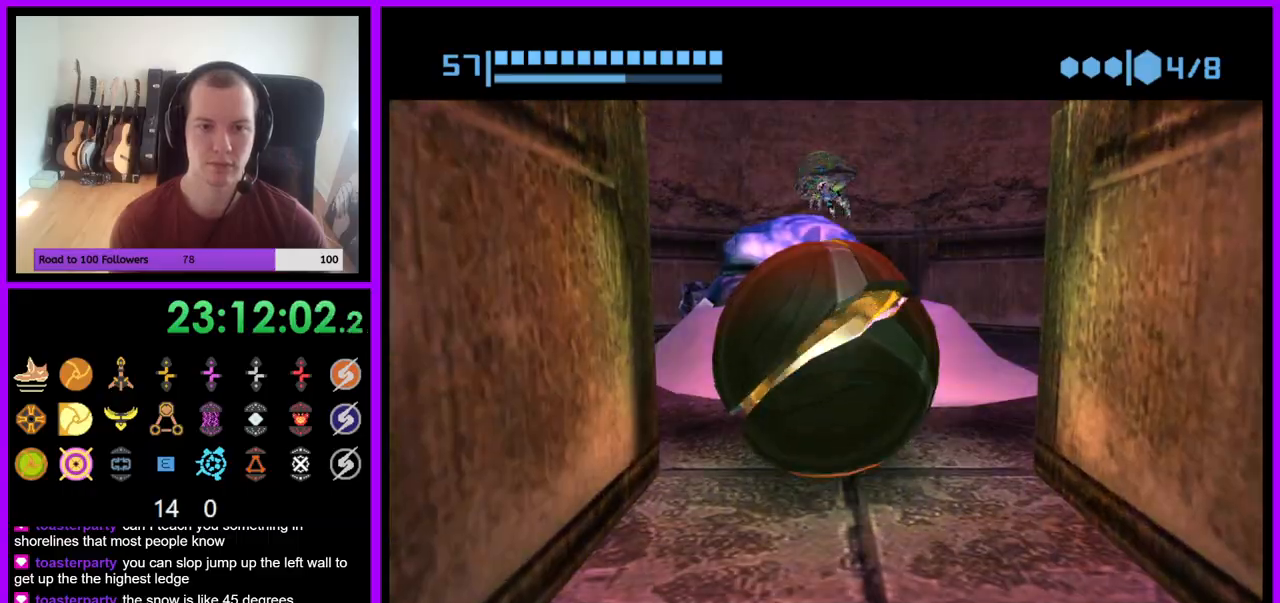
{"dt_ms": 500, "buttons": [], "left_stick": "center", "right_stick": "center", "events": [[167, "X", "down"], [283, "X", "up"]]}
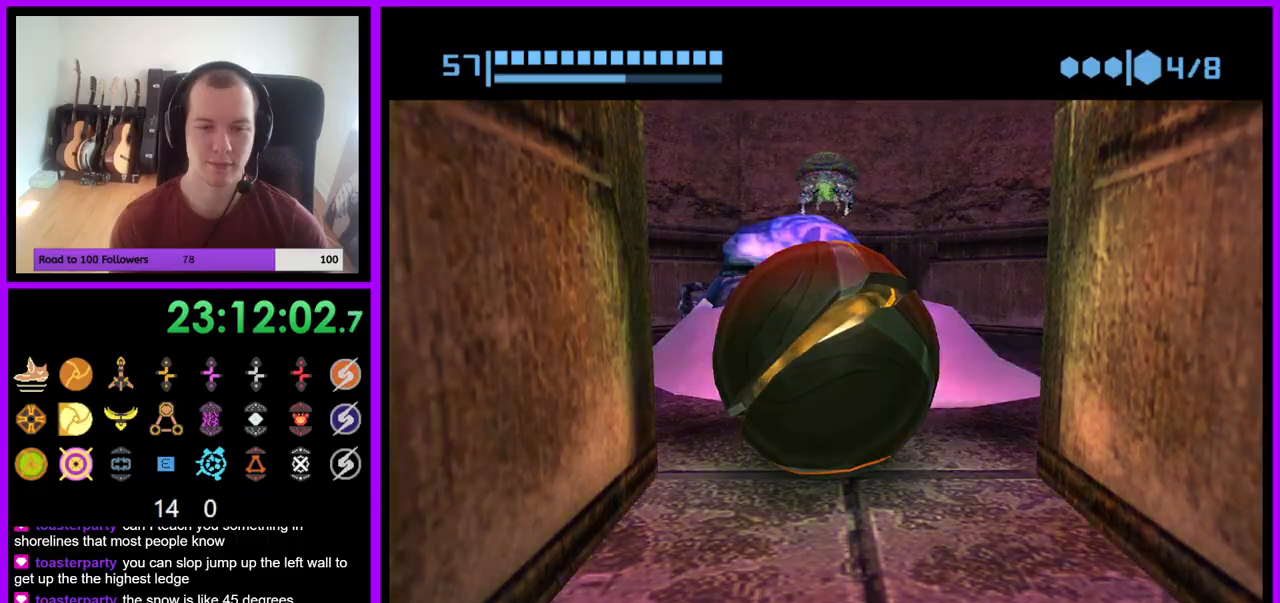
{"dt_ms": 500, "buttons": [], "left_stick": "center", "right_stick": "center", "events": [[50, "left_stick", "up"], [150, "left_stick", "center"], [200, "X", "down"], [300, "X", "up"]]}
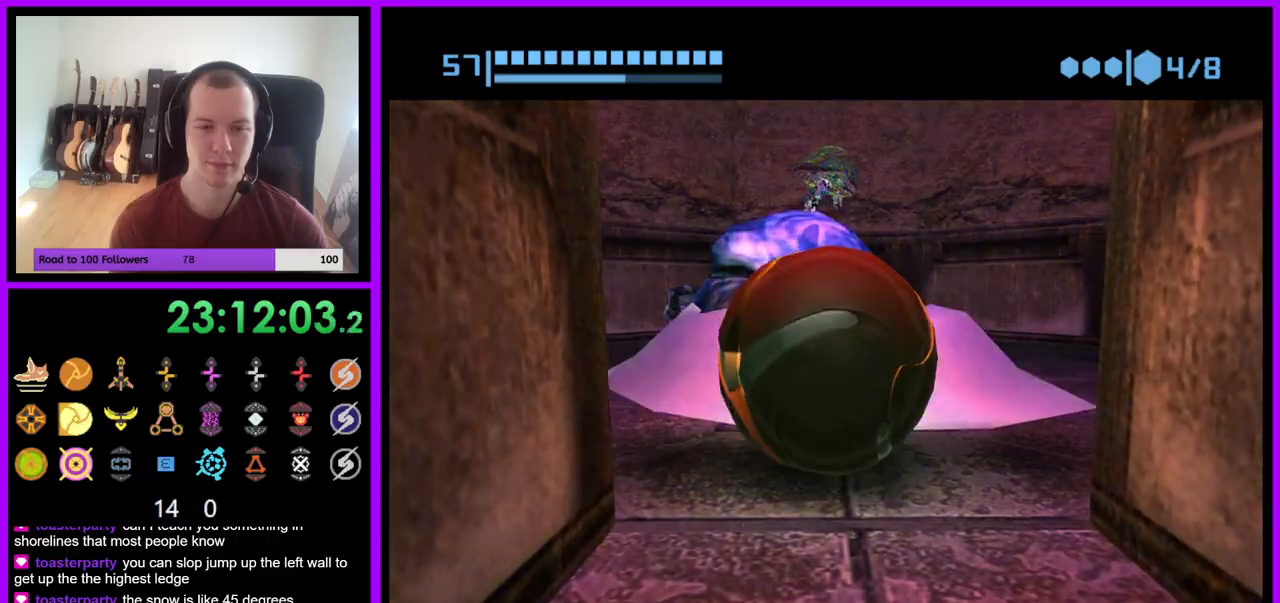
{"dt_ms": 500, "buttons": [], "left_stick": "center", "right_stick": "center", "events": [[17, "X", "down"], [117, "X", "up"]]}
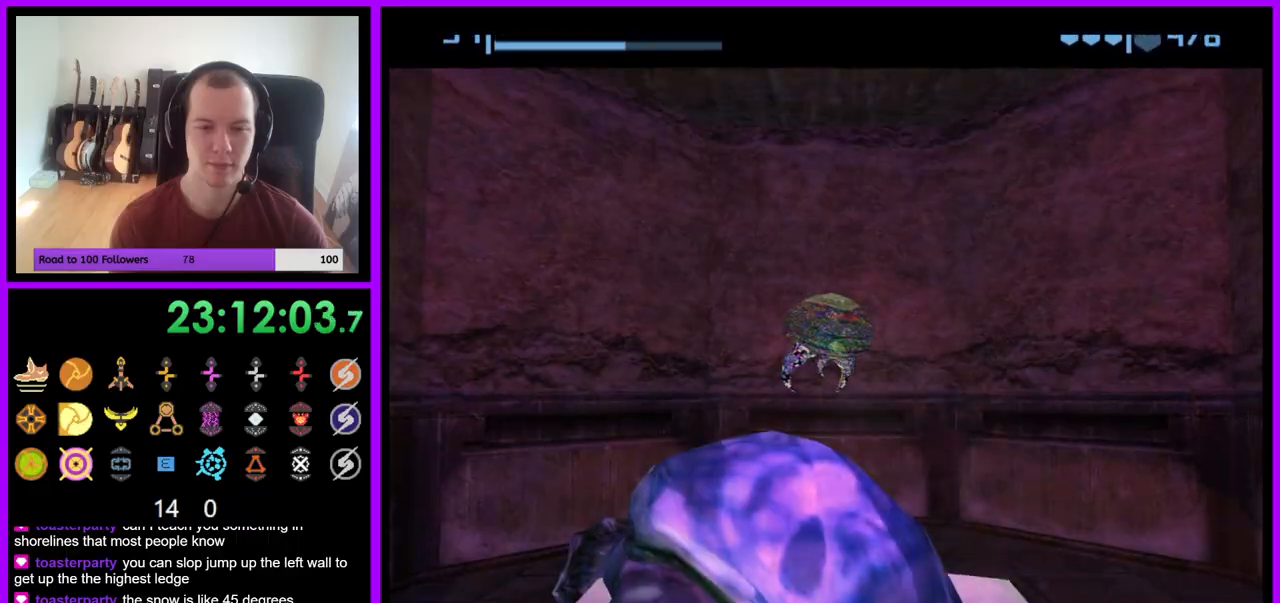
{"dt_ms": 1000, "buttons": [], "left_stick": "center", "right_stick": "center"}
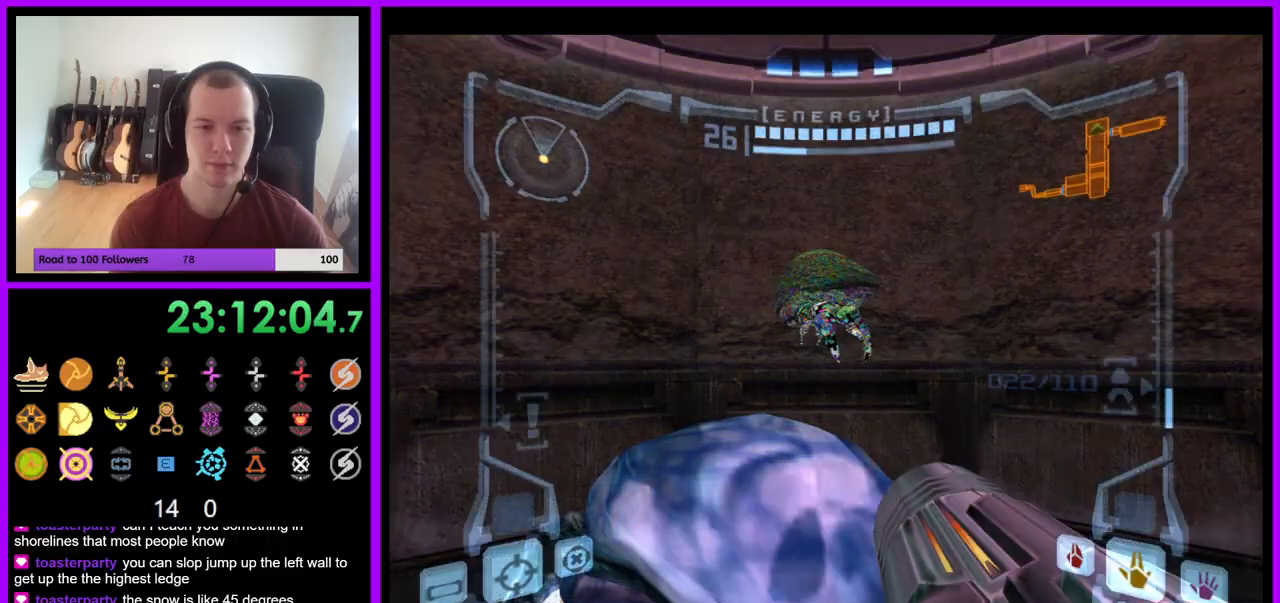
{"dt_ms": 500, "buttons": ["L1"], "left_stick": "right", "right_stick": "center", "events": [[67, "L1", "down"], [250, "left_stick", "right"]]}
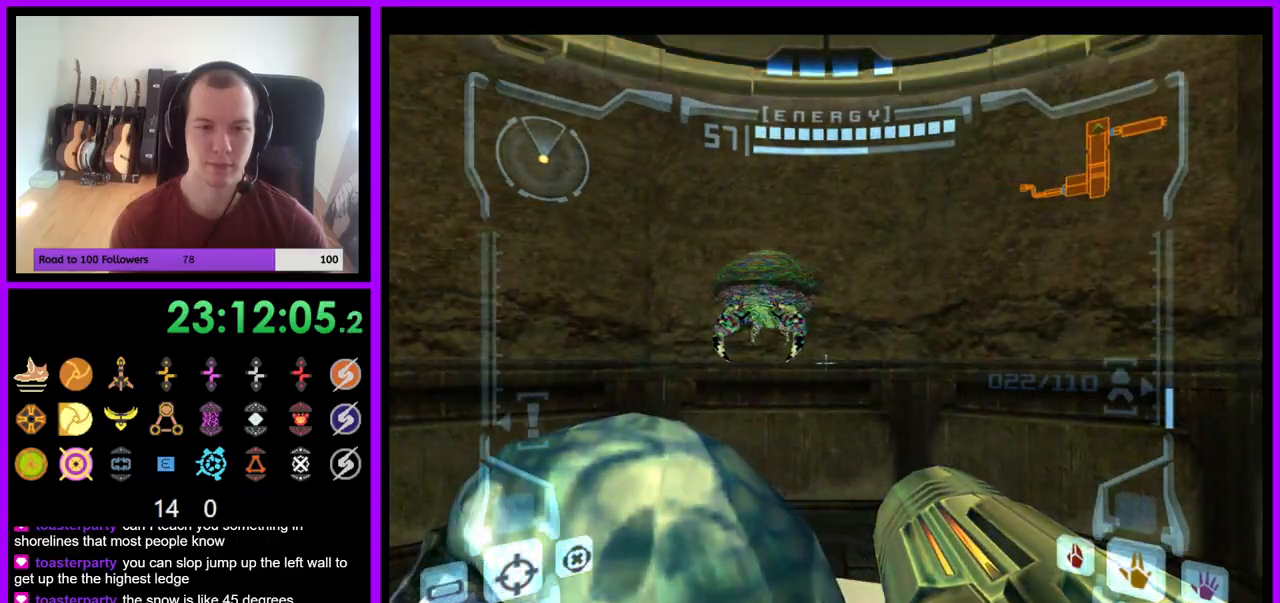
{"dt_ms": 500, "buttons": ["L1"], "left_stick": "right", "right_stick": "center", "events": []}